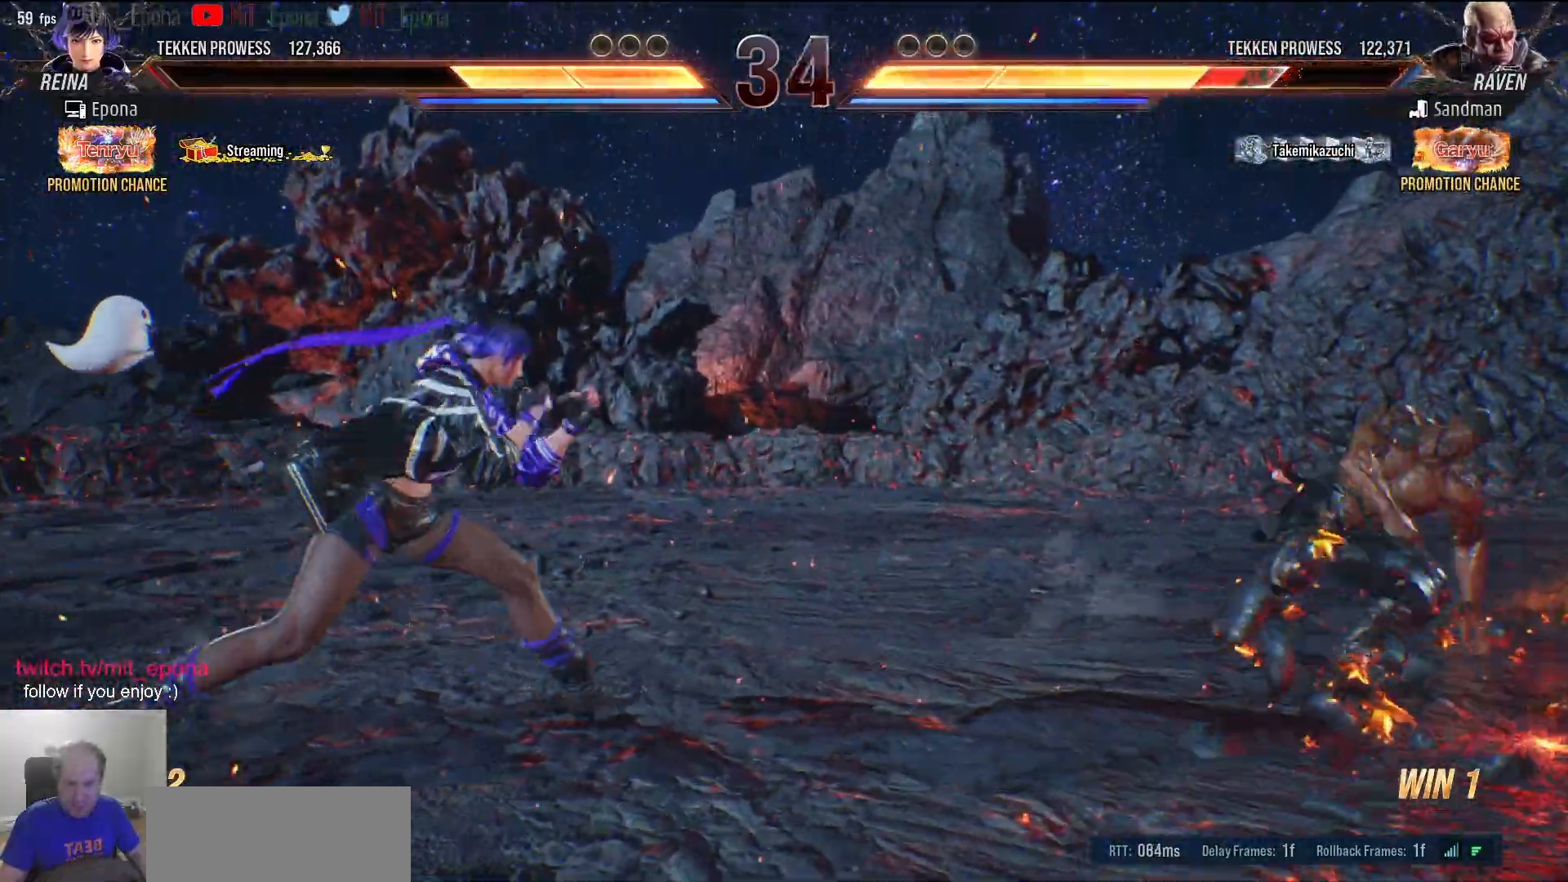
Gameplay with keyboard; each line is a JSON object with the keys held at the frame after it. "events" lists presses ("down") and releases ("up") of "a", "alt", "c", "ctrl", "d", "e", "f", "num1", "num2", "num3", "num4", "num5", "num6", "q", "r", "return", "s", "w", "x" and "z" between this image and that frame as [ms after this image, input, new state], when the widget could be followed in between. No other keys are recorded. Mouse input is not recorded.
{"keys": [], "events": [[83, "d", "up"], [233, "a", "down"], [267, "a", "up"], [367, "a", "down"], [467, "a", "up"]]}
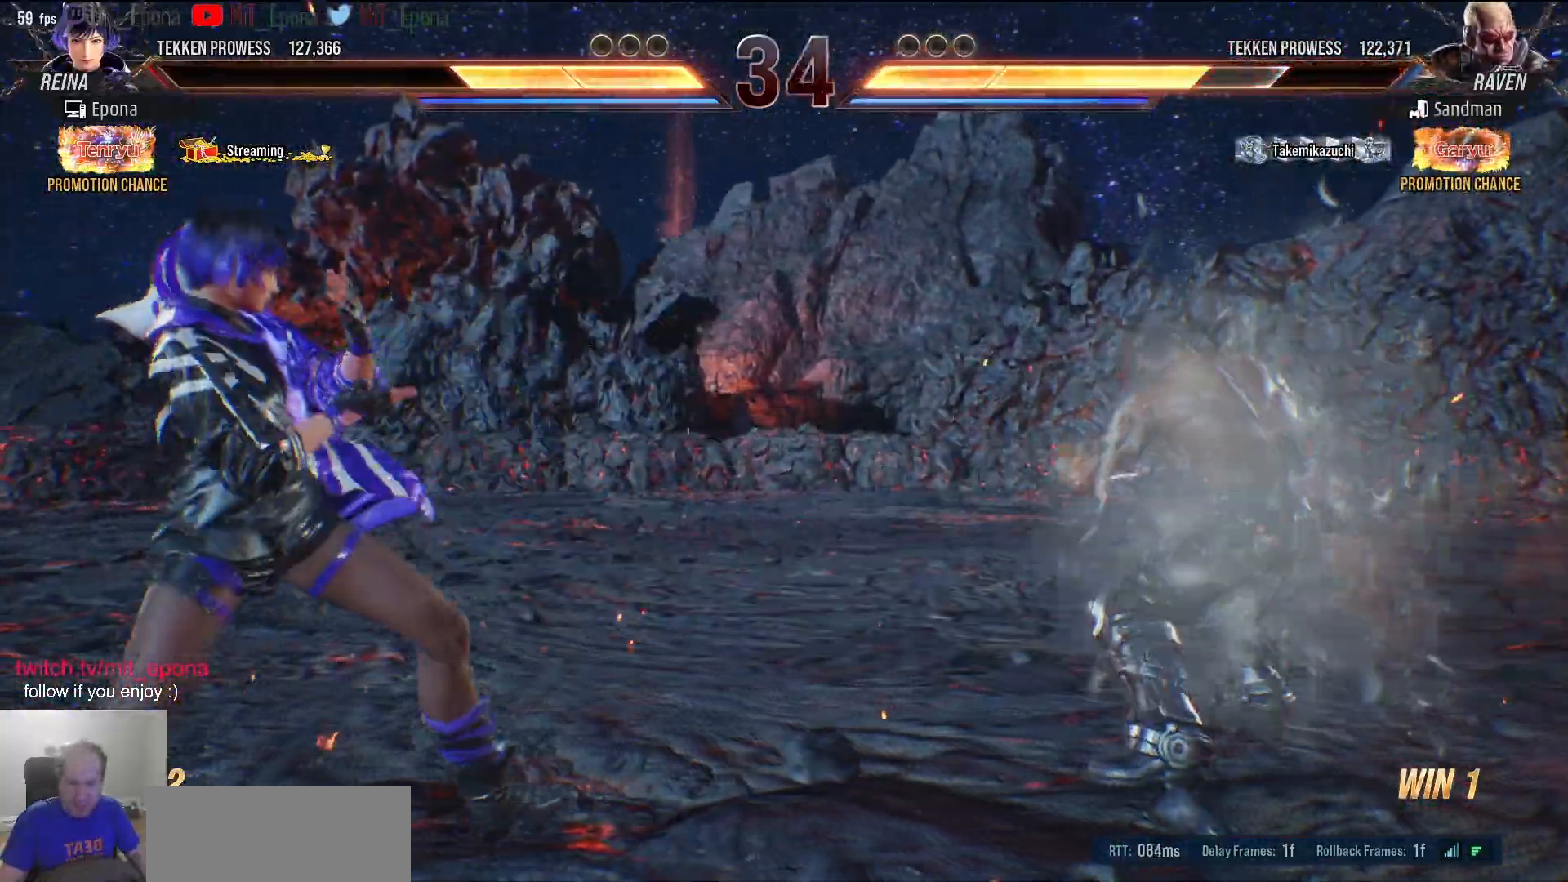
{"keys": ["a"], "events": [[150, "d", "down"], [250, "d", "up"], [483, "a", "down"]]}
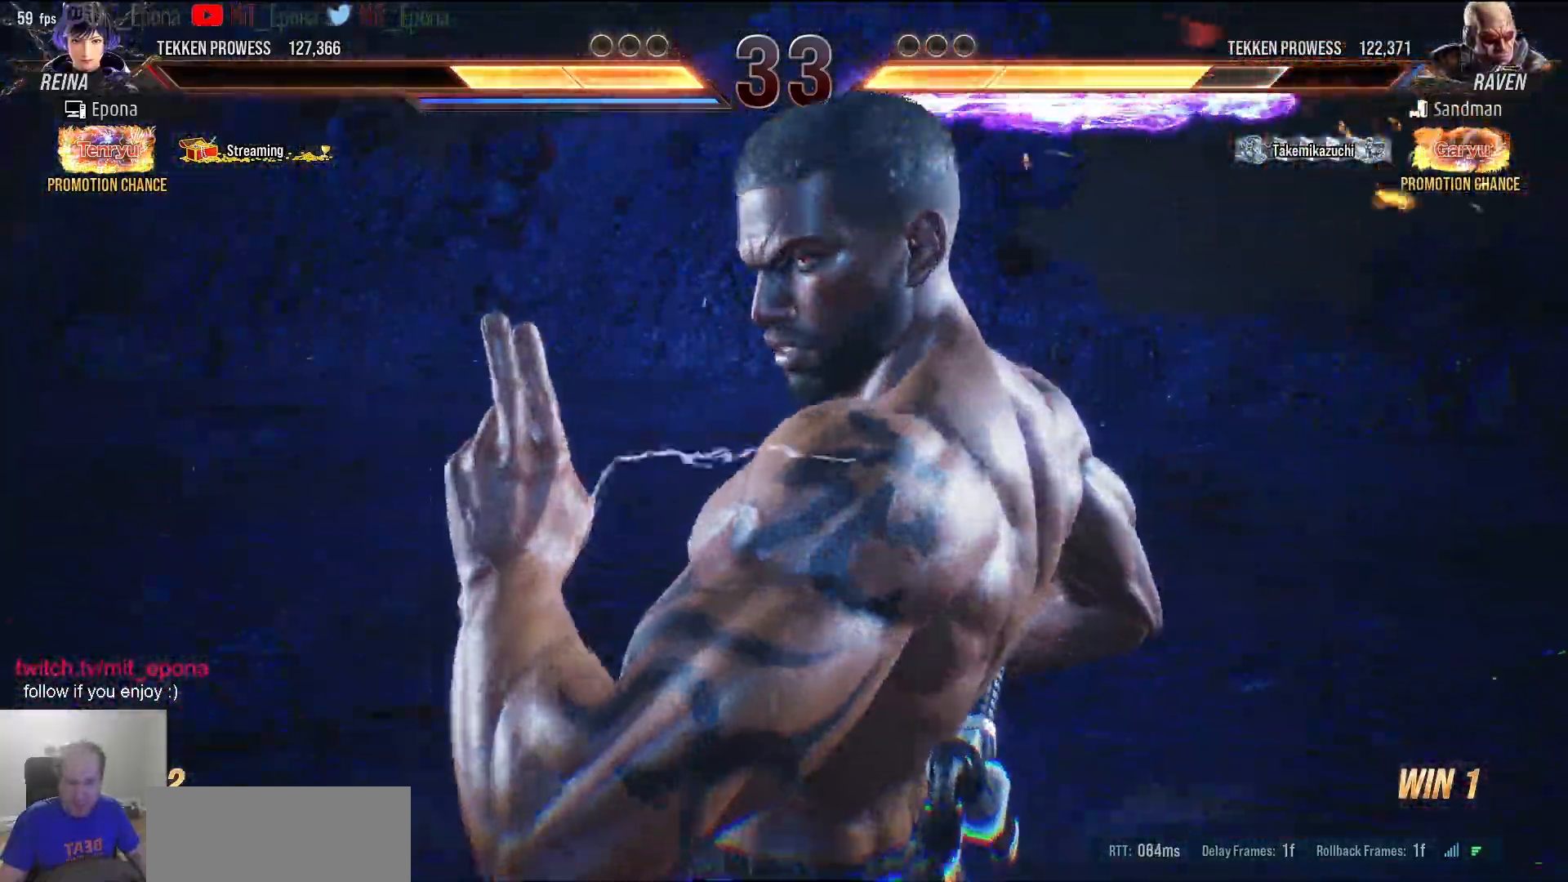
{"keys": ["a"], "events": [[67, "a", "up"], [167, "a", "down"], [267, "a", "up"], [300, "a", "down"], [400, "a", "up"], [500, "a", "down"]]}
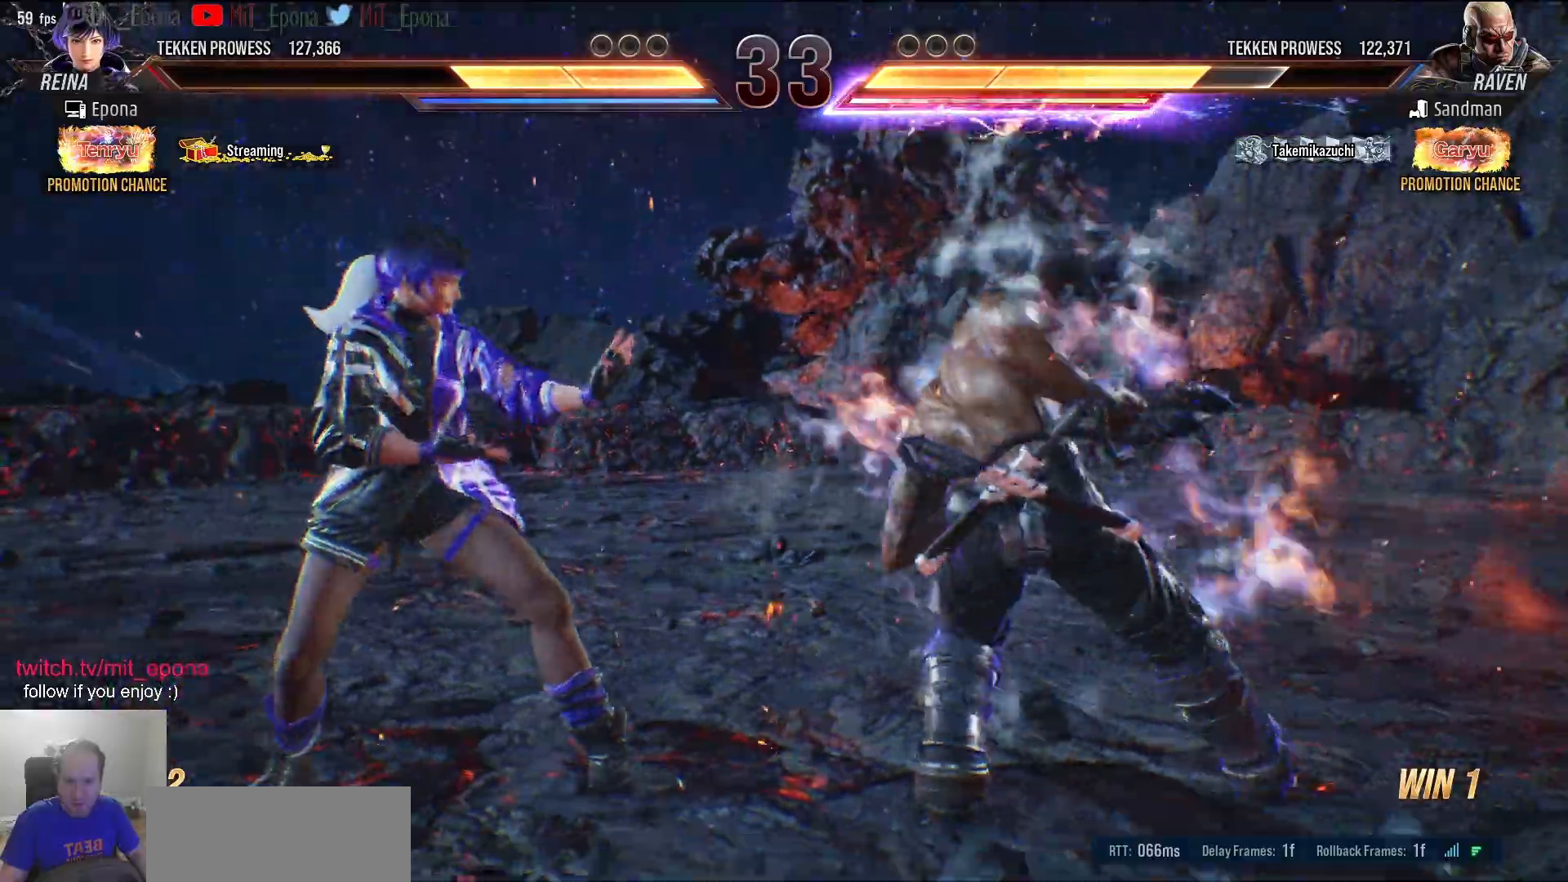
{"keys": [], "events": [[83, "a", "up"], [133, "a", "down"], [267, "a", "up"]]}
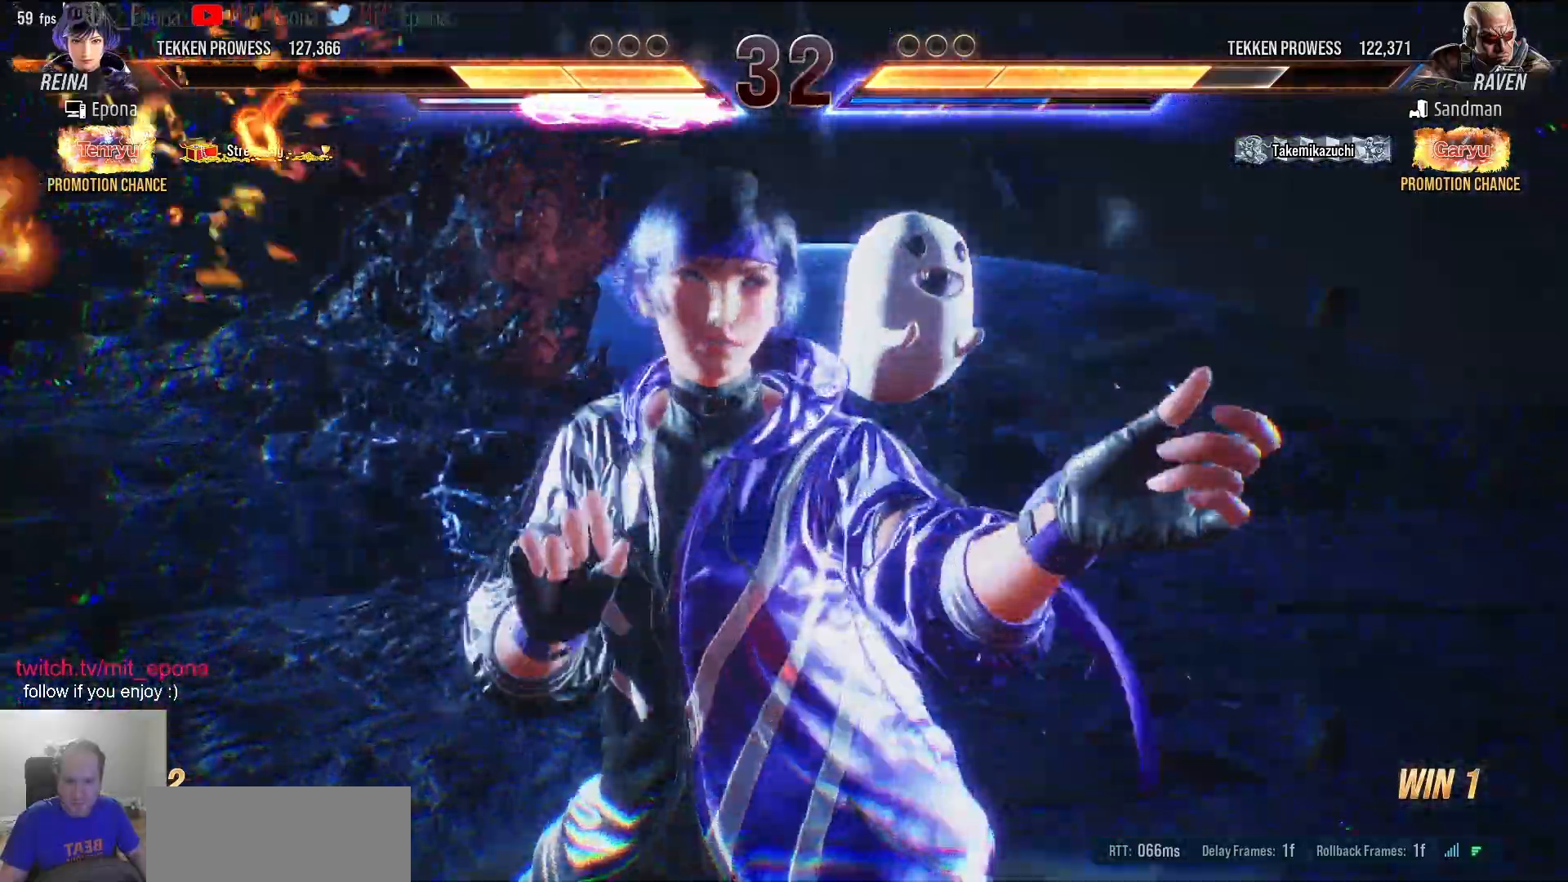
{"keys": [], "events": []}
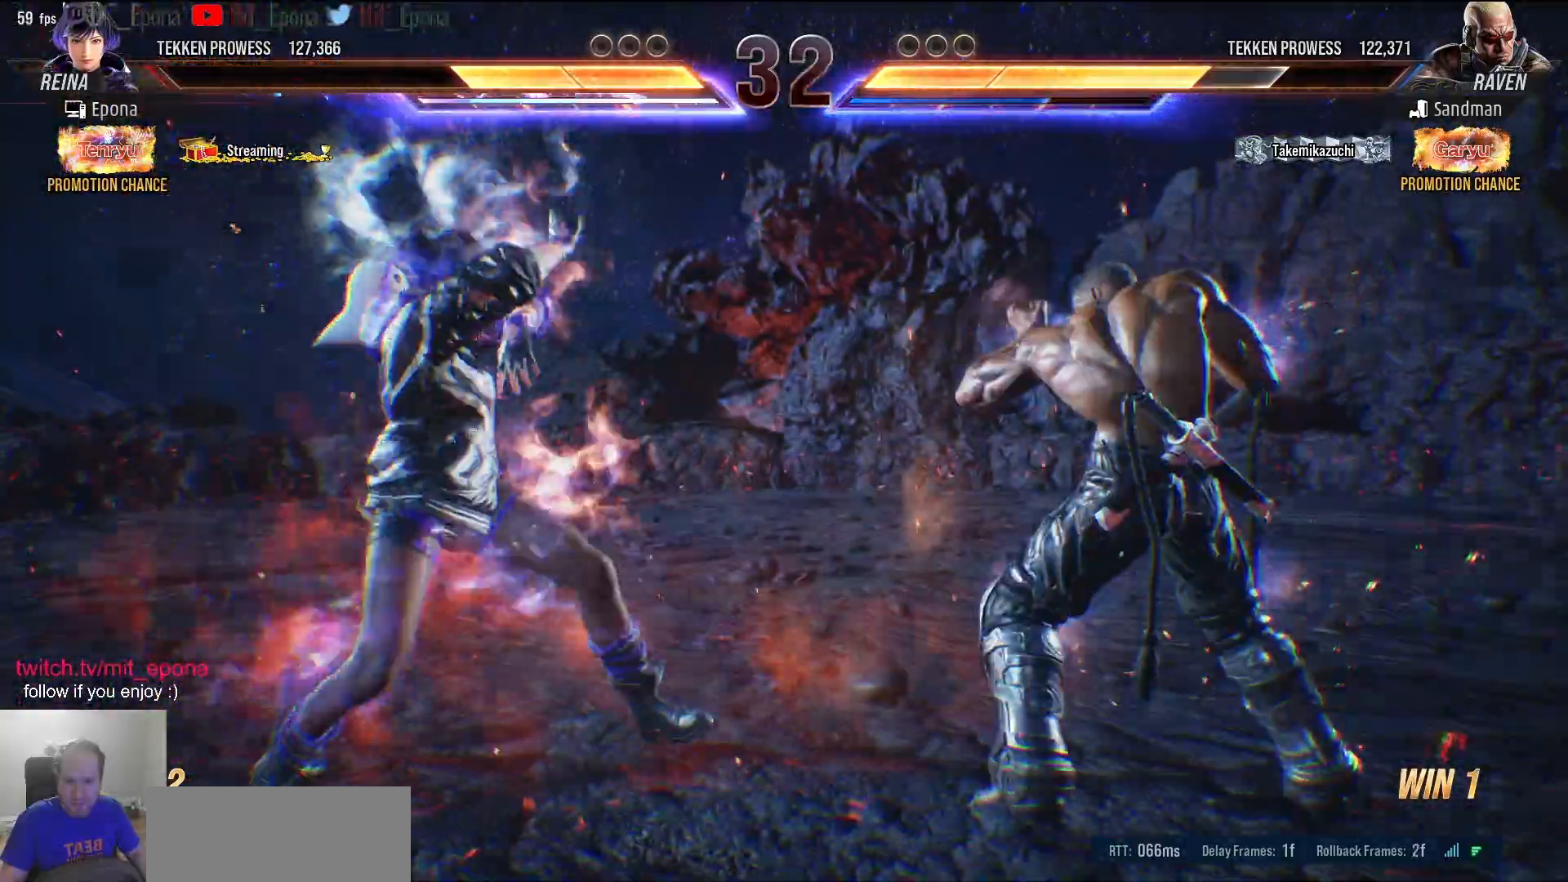
{"keys": ["a"], "events": [[300, "a", "down"], [400, "a", "up"], [450, "a", "down"]]}
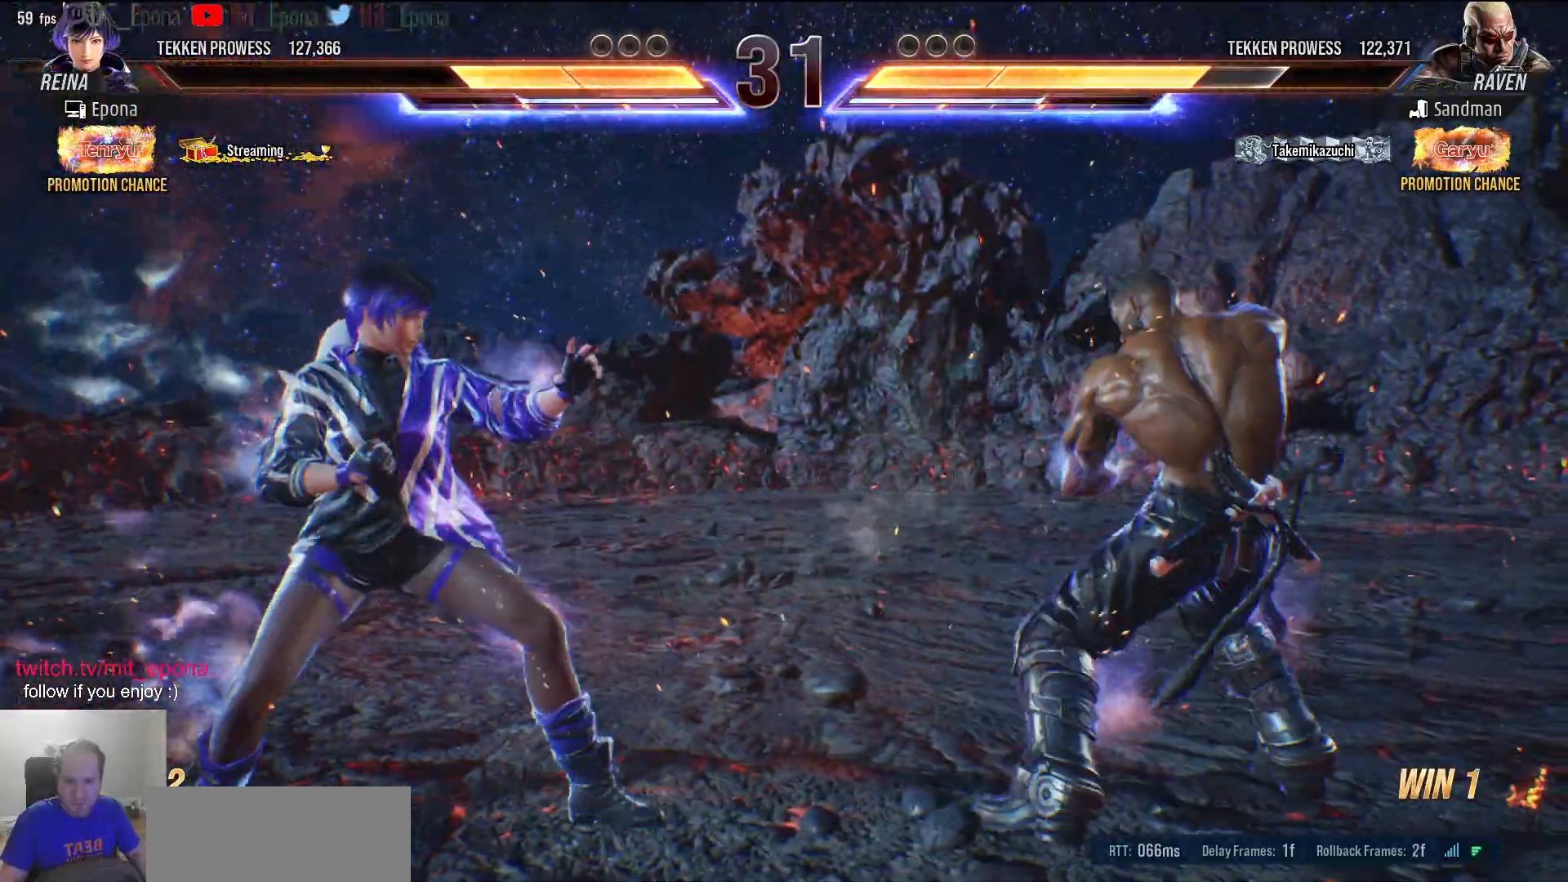
{"keys": ["d", "num4", "num5"], "events": [[33, "a", "up"], [133, "a", "down"], [233, "a", "up"], [417, "d", "down"], [467, "num4", "down"], [467, "num5", "down"]]}
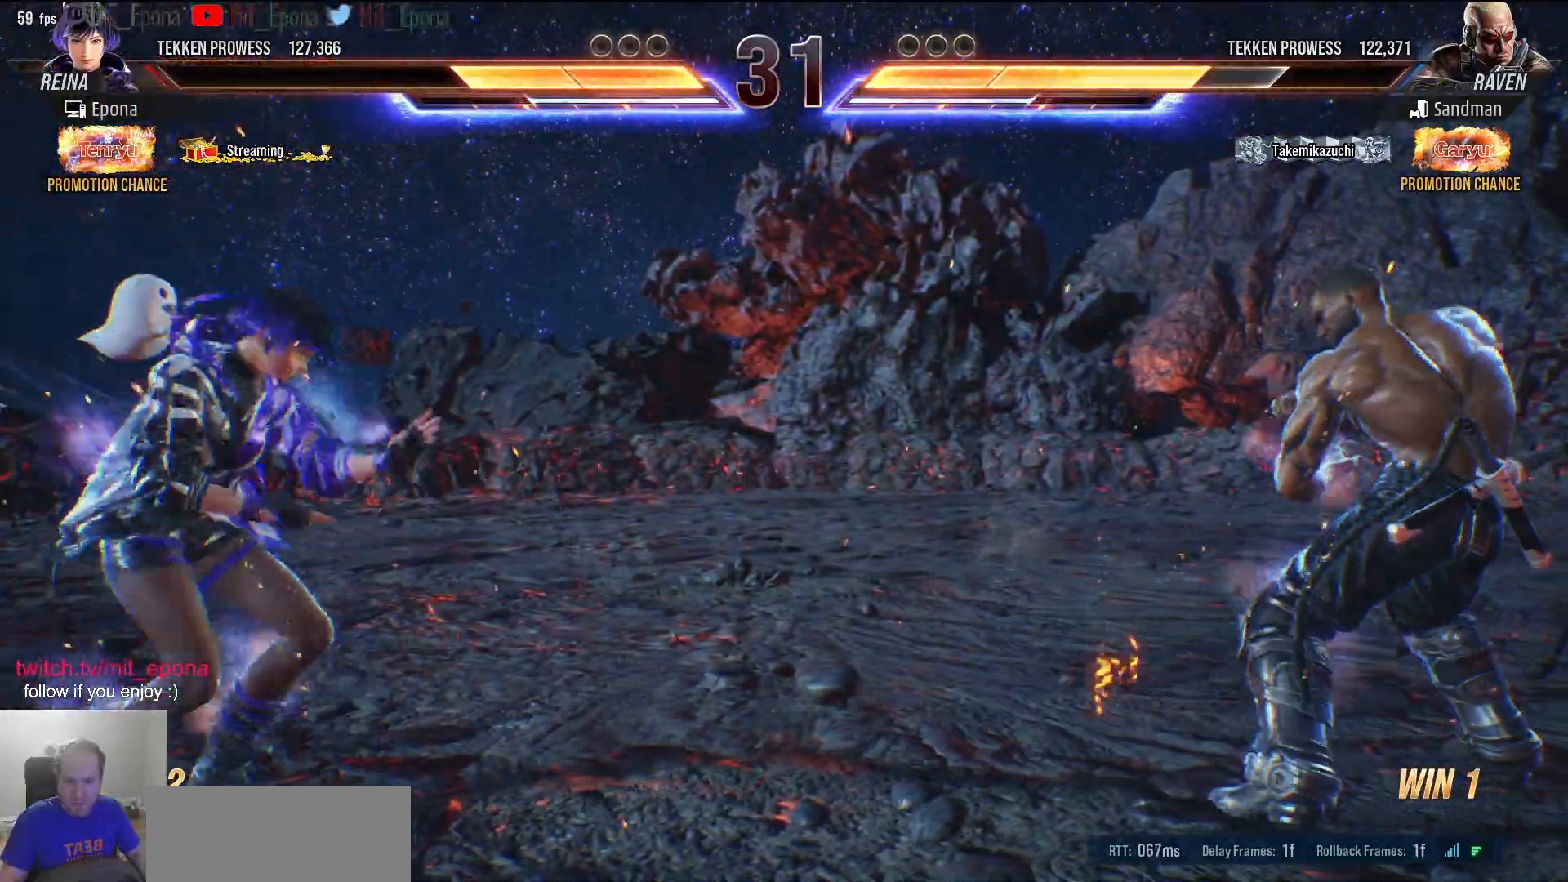
{"keys": [], "events": [[17, "d", "up"], [17, "num5", "up"], [50, "num4", "up"], [100, "num1", "down"], [200, "num1", "up"]]}
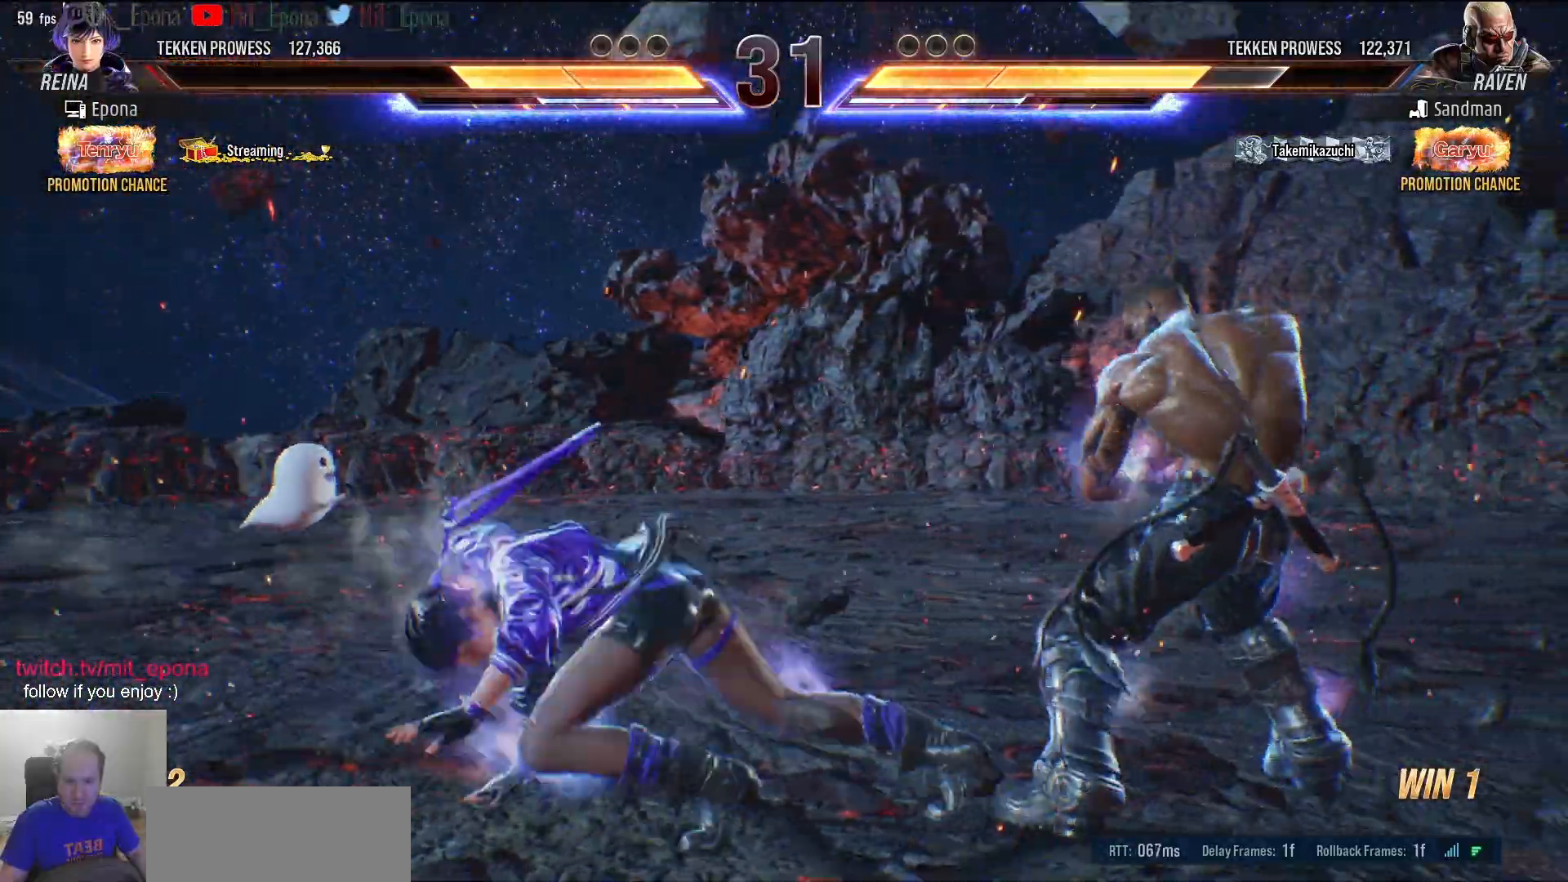
{"keys": [], "events": []}
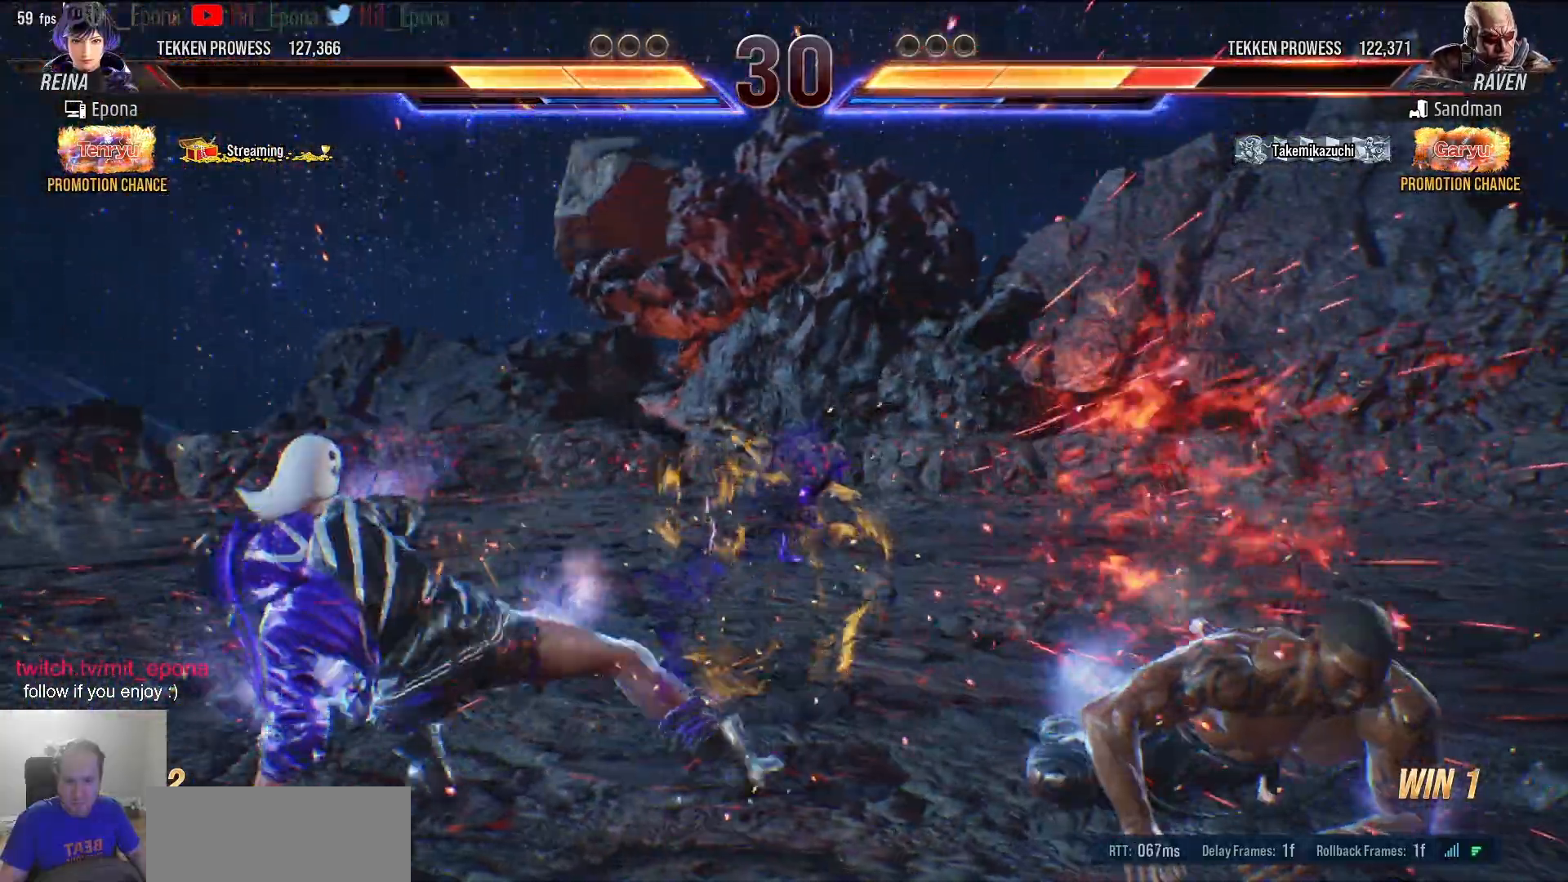
{"keys": ["d", "num5"], "events": [[267, "d", "down"], [317, "d", "up"], [417, "d", "down"], [467, "num5", "down"]]}
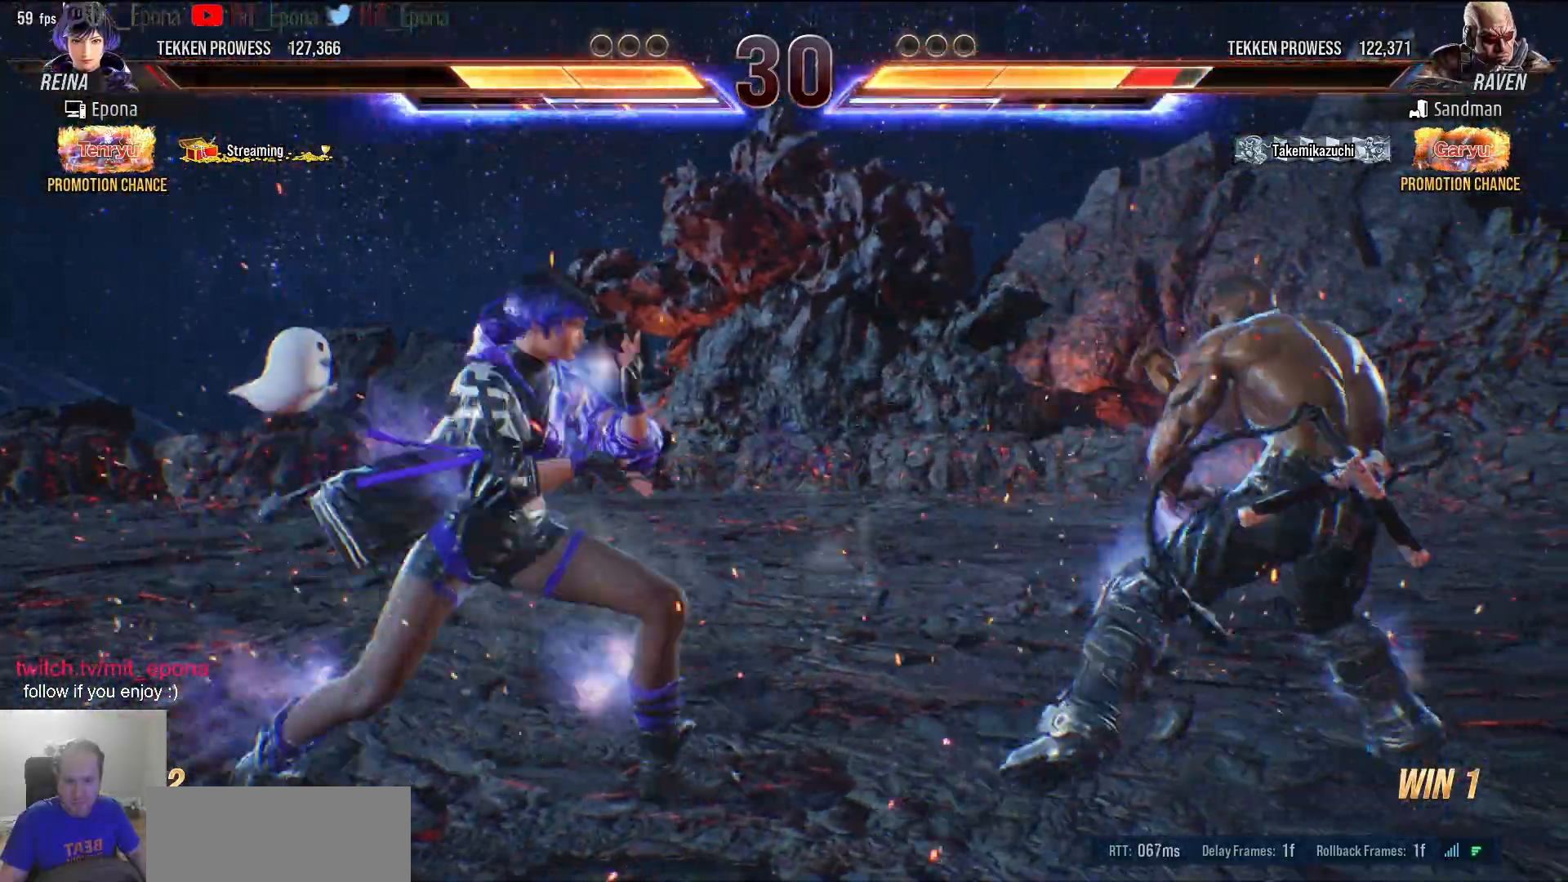
{"keys": ["d", "num1"], "events": [[50, "num5", "up"], [100, "num5", "down"], [150, "num5", "up"], [200, "num1", "down"], [283, "num1", "up"], [333, "num1", "down"], [433, "num1", "up"], [483, "num1", "down"]]}
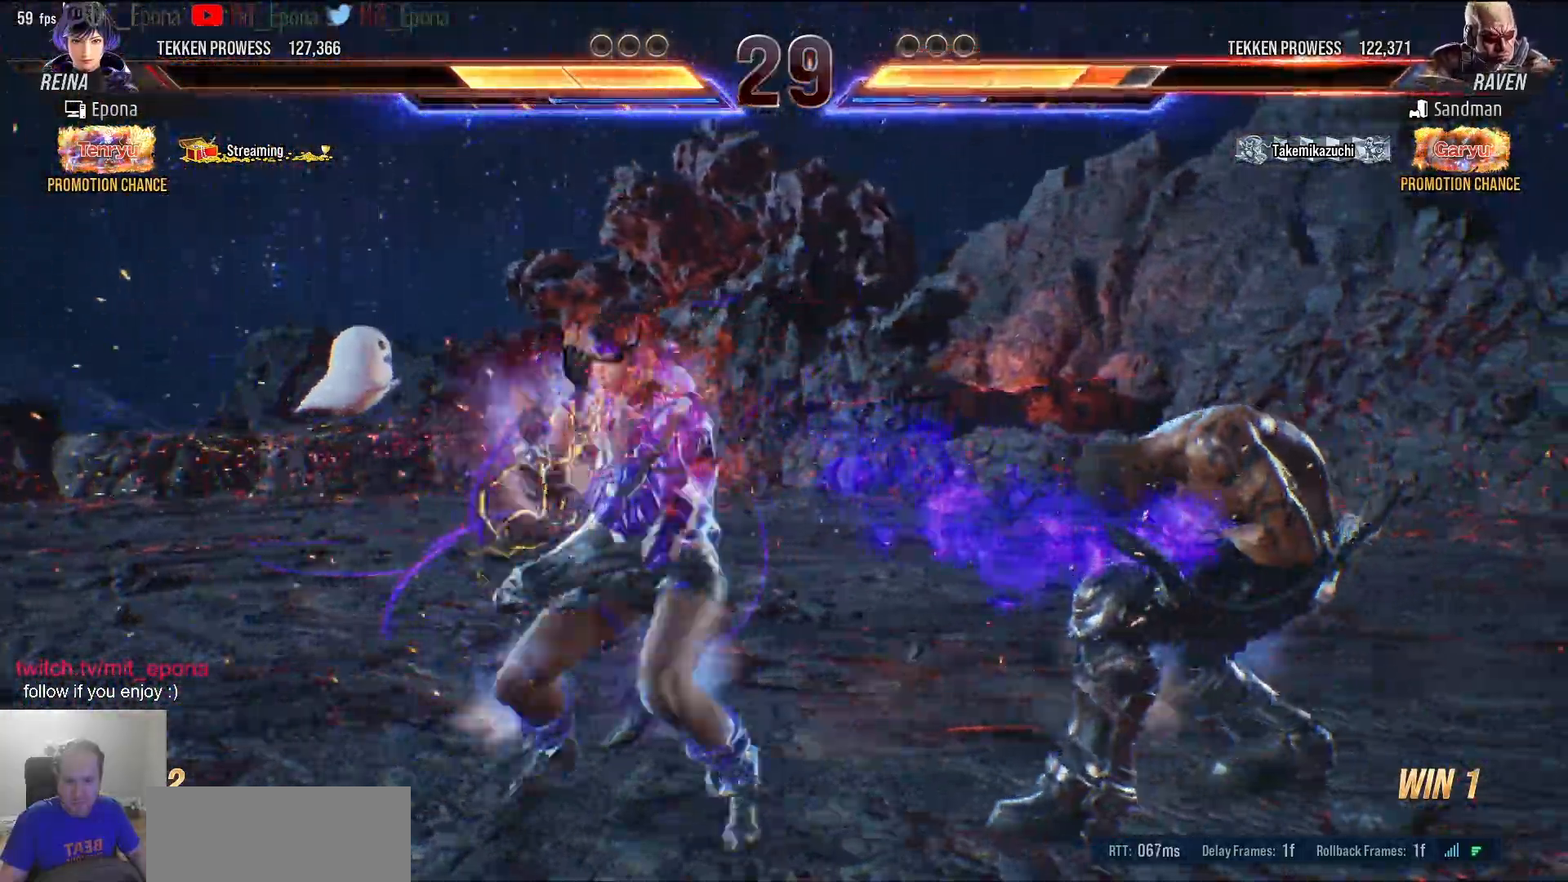
{"keys": ["d"]}
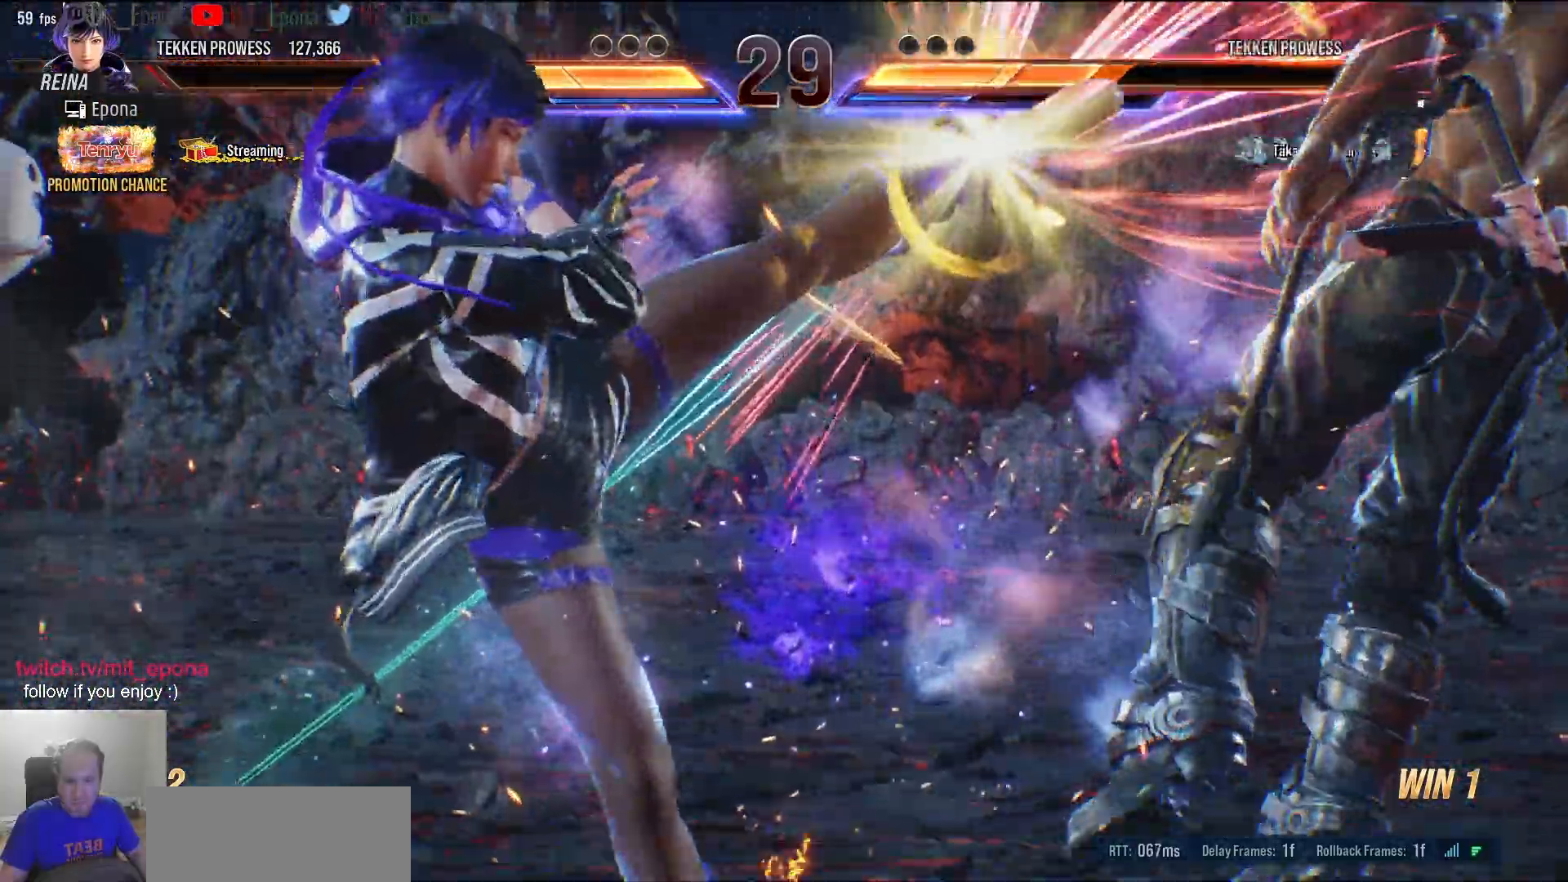
{"keys": []}
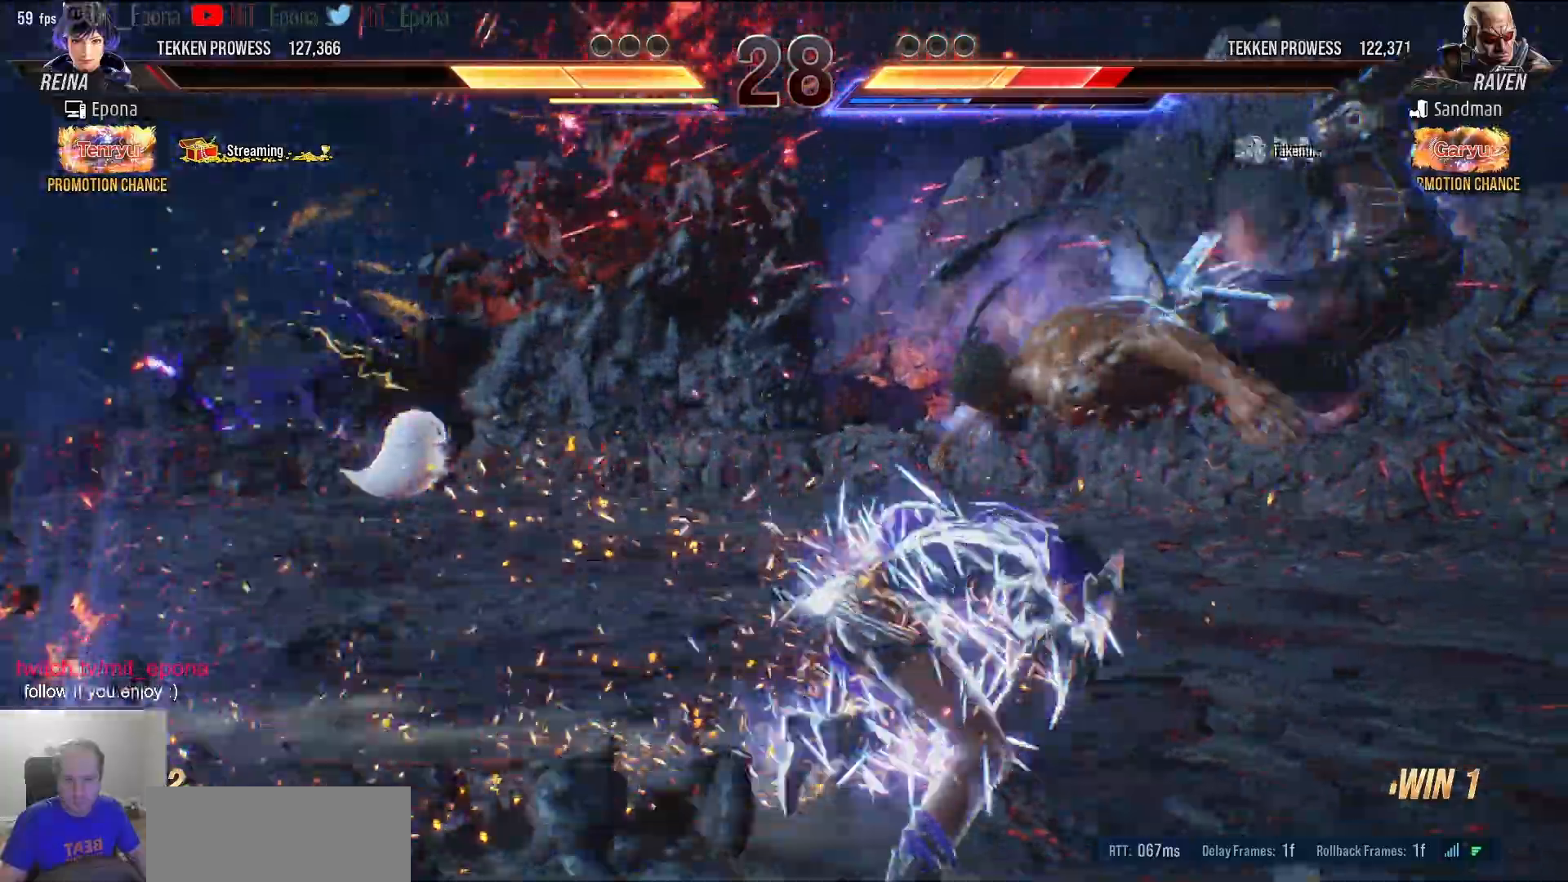
{"keys": ["d"], "events": [[100, "s", "down"], [150, "a", "down"], [200, "d", "down"], [200, "s", "up"], [250, "a", "up"], [433, "num2", "down"], [483, "num2", "up"]]}
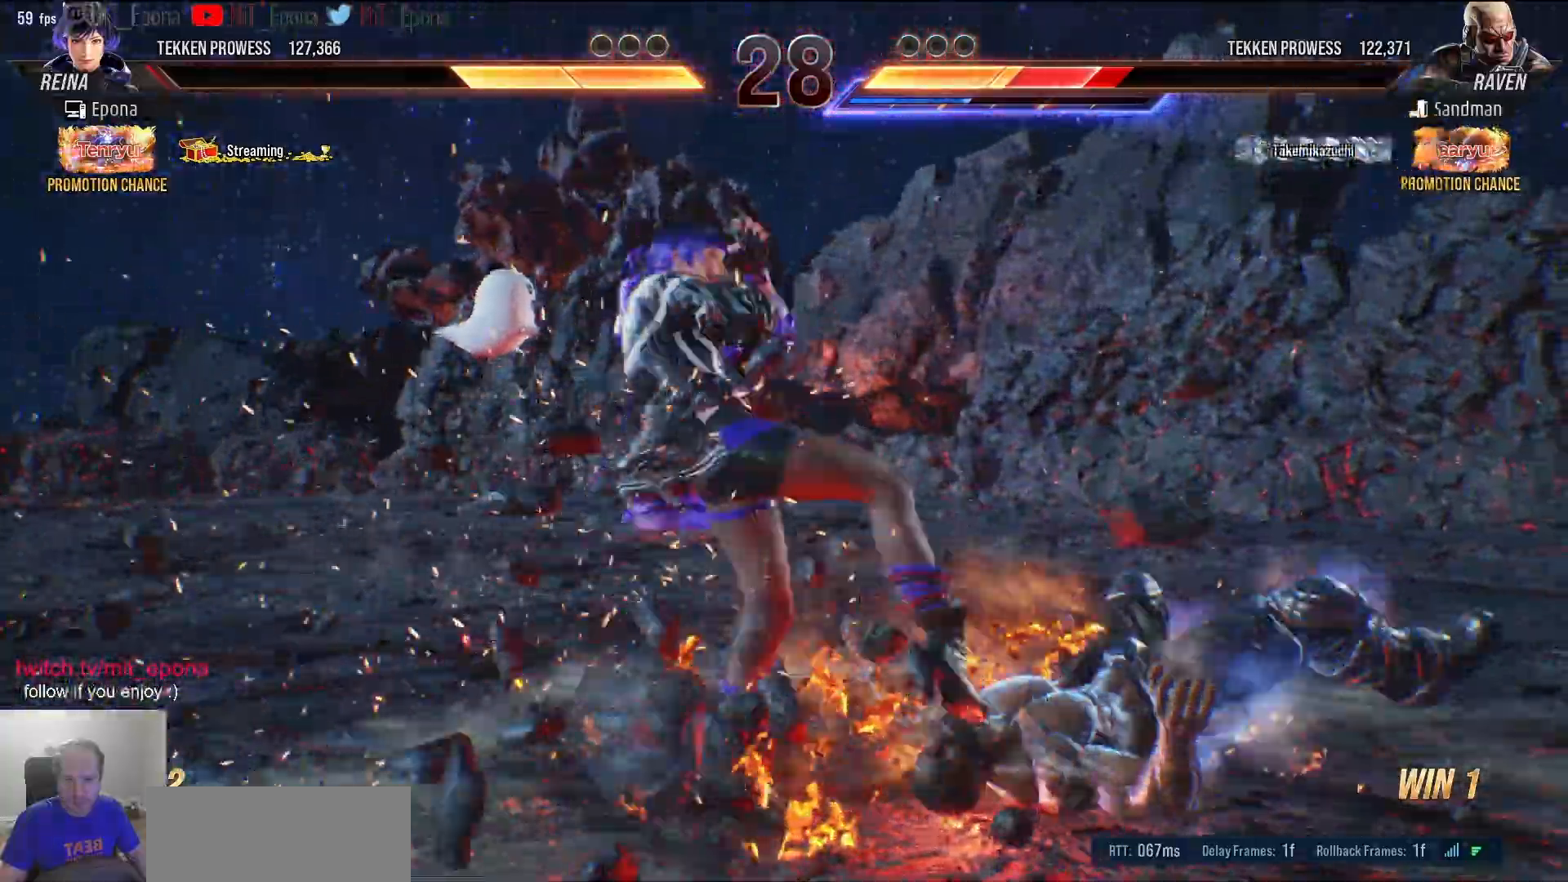
{"keys": [], "events": [[17, "num2", "down"], [117, "num2", "up"], [167, "num2", "down"], [217, "num2", "up"], [300, "num2", "down"], [400, "num2", "up"], [450, "d", "up"]]}
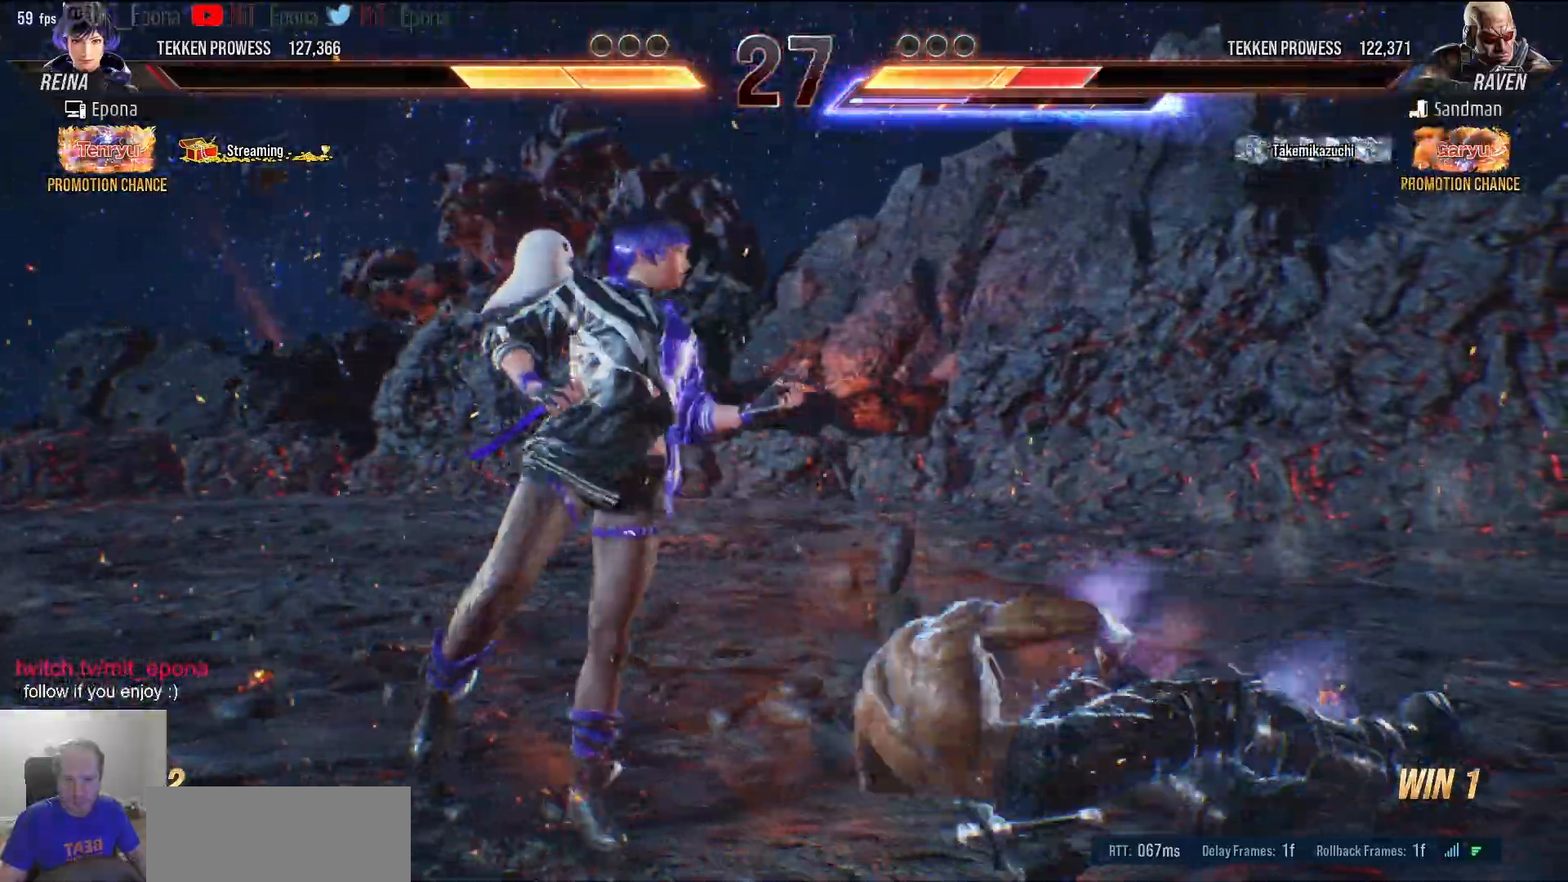
{"keys": ["d"], "events": [[183, "a", "down"], [267, "a", "up"], [317, "a", "down"], [417, "a", "up"], [467, "d", "down"]]}
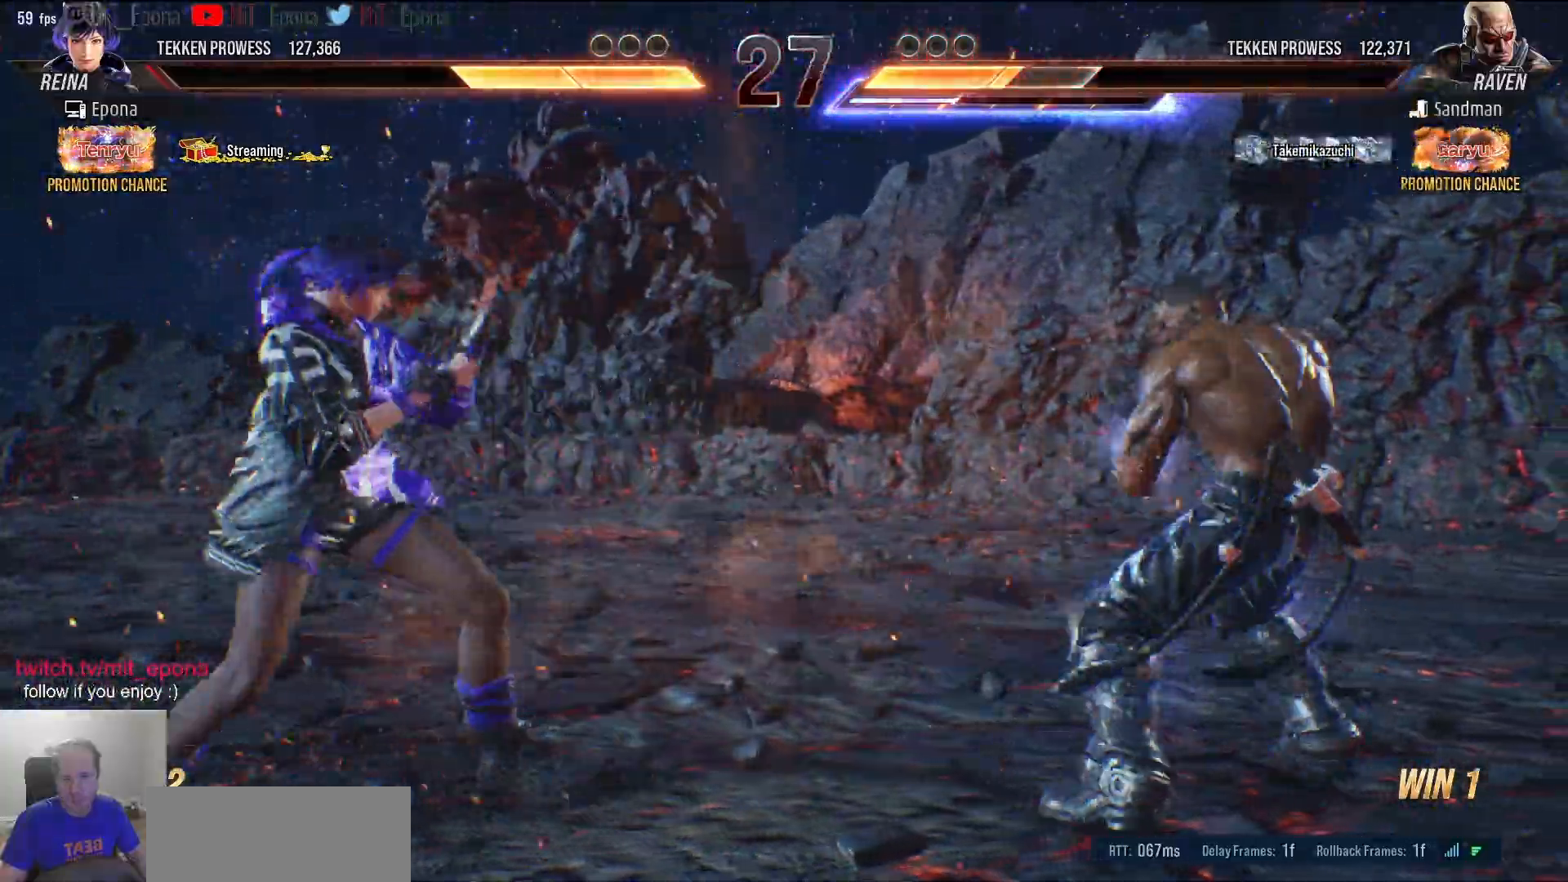
{"keys": ["d", "num1", "num2"], "events": [[17, "num1", "down"], [50, "num2", "down"], [150, "num2", "up"], [250, "num2", "down"]]}